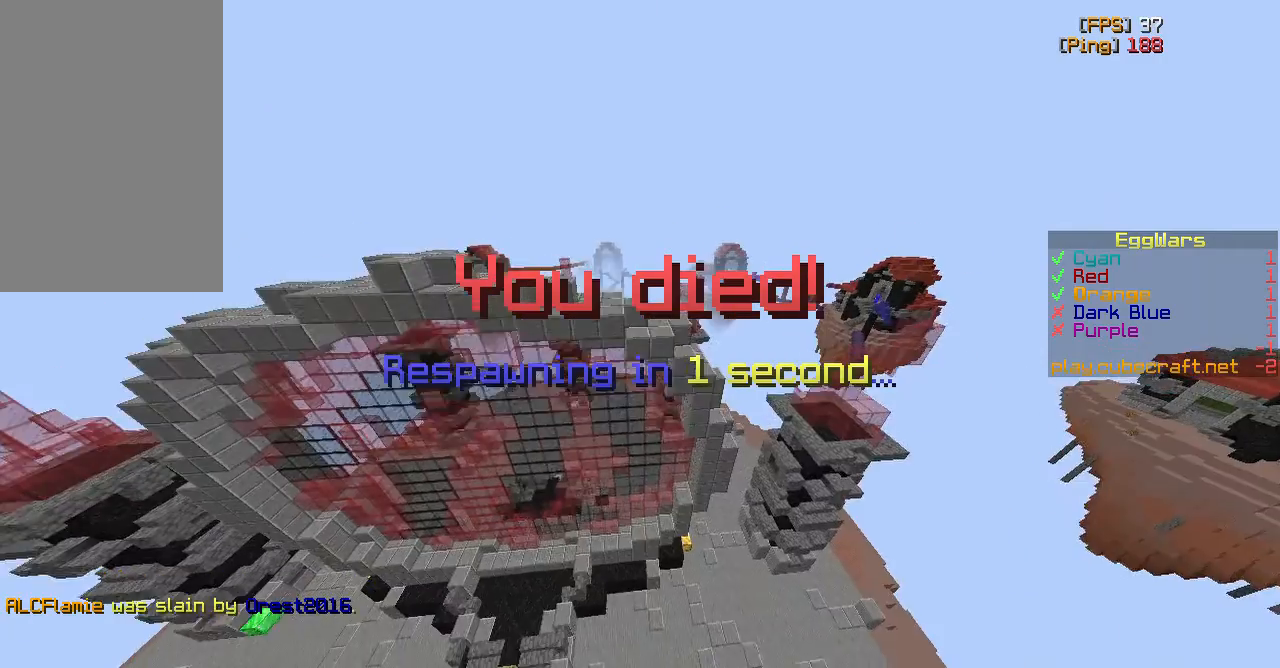
Gameplay with keyboard and mouse; each line is a JSON object with the keys and mouse buttons held at the frame after it. "events" lists presses ("down") and releases ("up") of "a", "d", "s", "space", "w", "mouse_left" and "mouse_right" between this image and that frame as [ms after this image, input, new state], when the widget could be followed in between. "mouse_left", "mouse_right" = the "left", "right" buttons of the "mouse" list. No other keys are recorded. Fast repeated clicks can show as one long hold. Mouse movement is not recorded.
{"keys": [], "mouse": [], "events": [[33, "s", "up"]]}
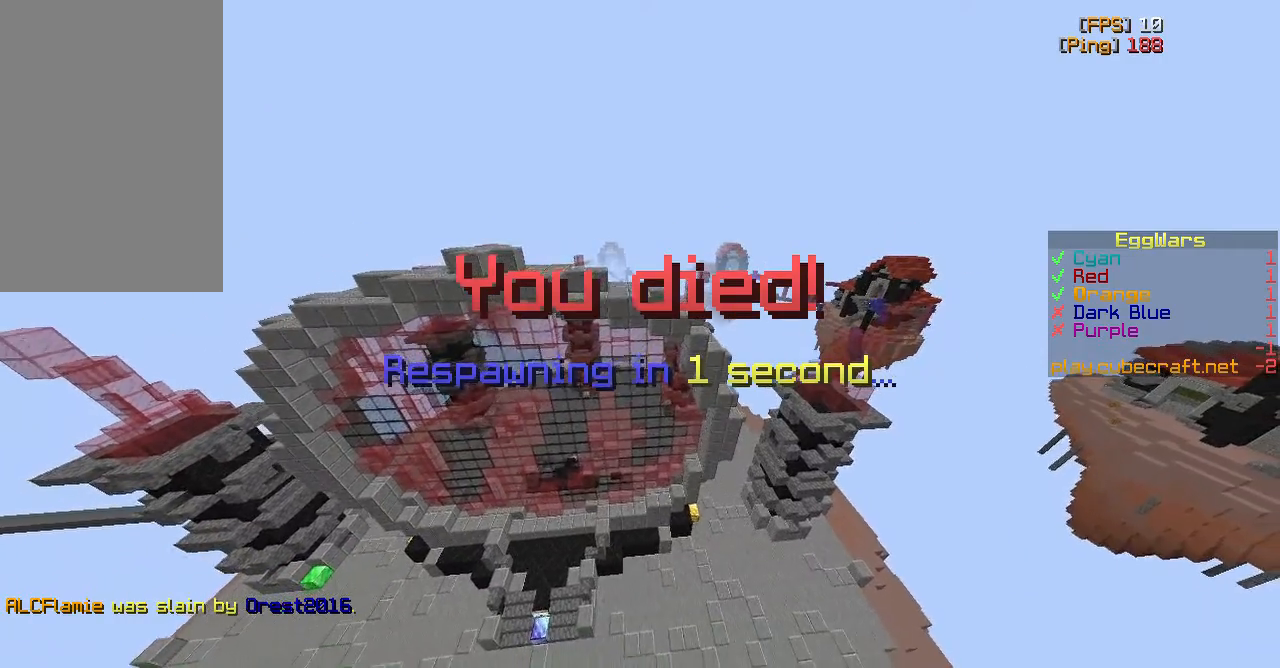
{"keys": ["s"], "mouse": [], "events": [[17, "s", "down"], [100, "a", "down"], [233, "a", "up"]]}
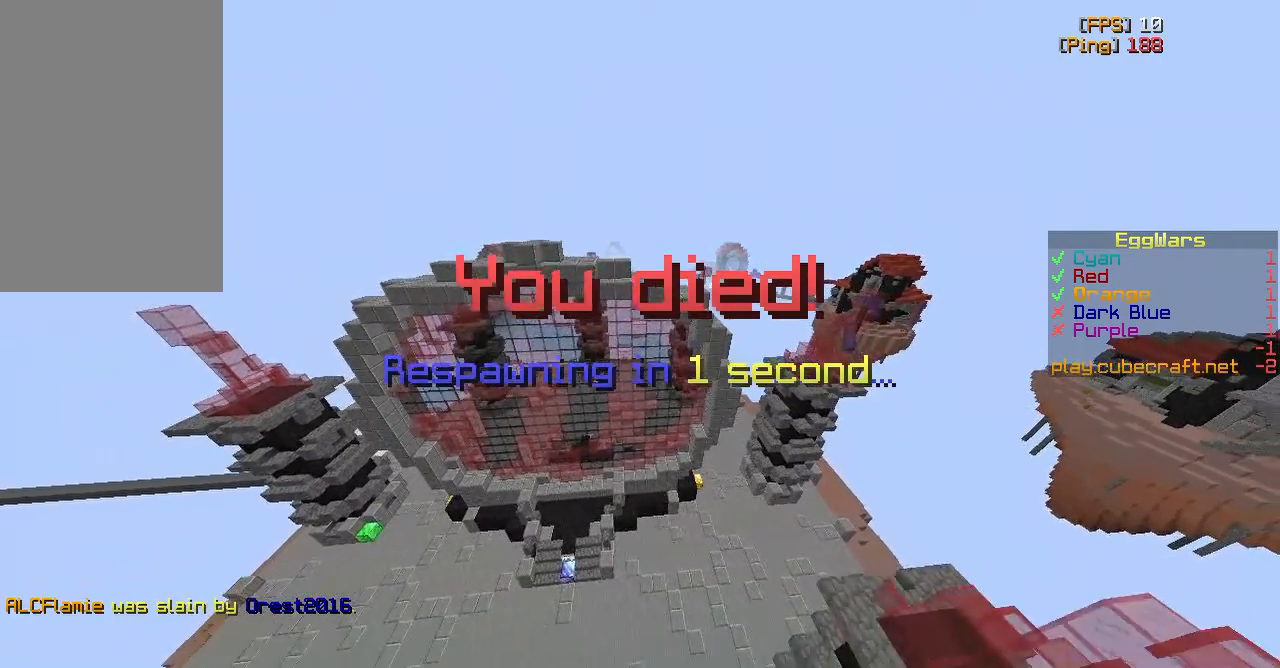
{"keys": ["s"], "mouse": [], "events": []}
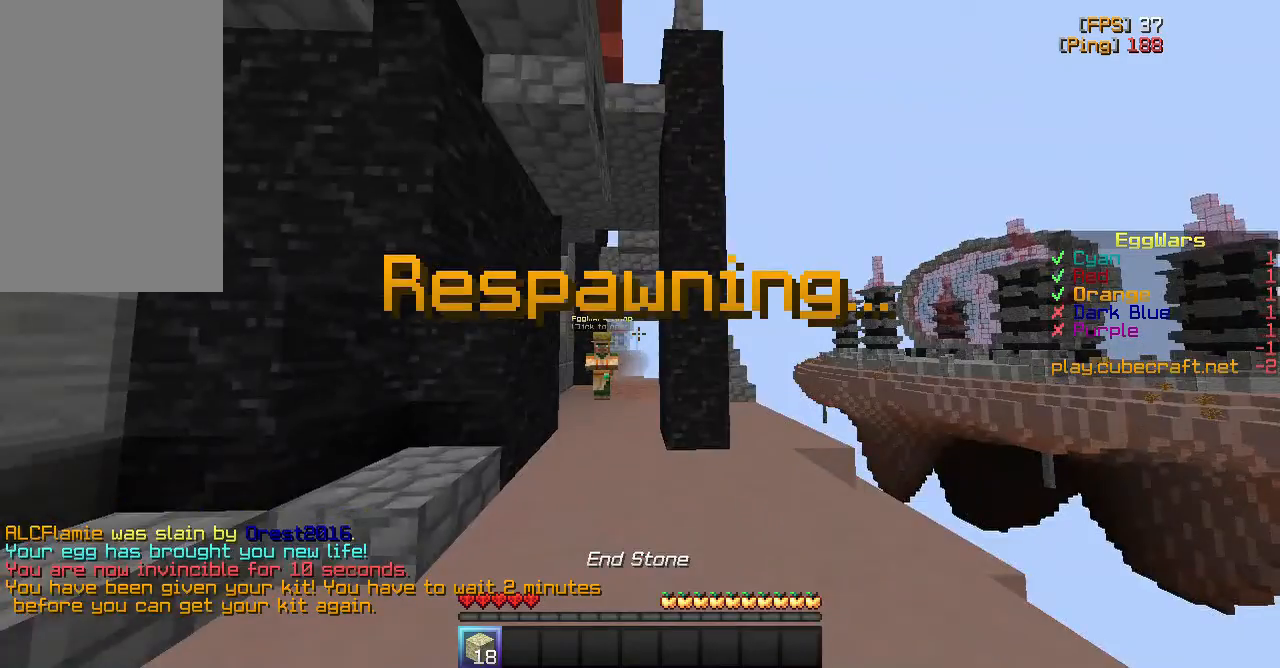
{"keys": [], "mouse": [], "events": [[300, "a", "down"], [367, "s", "up"], [500, "a", "up"]]}
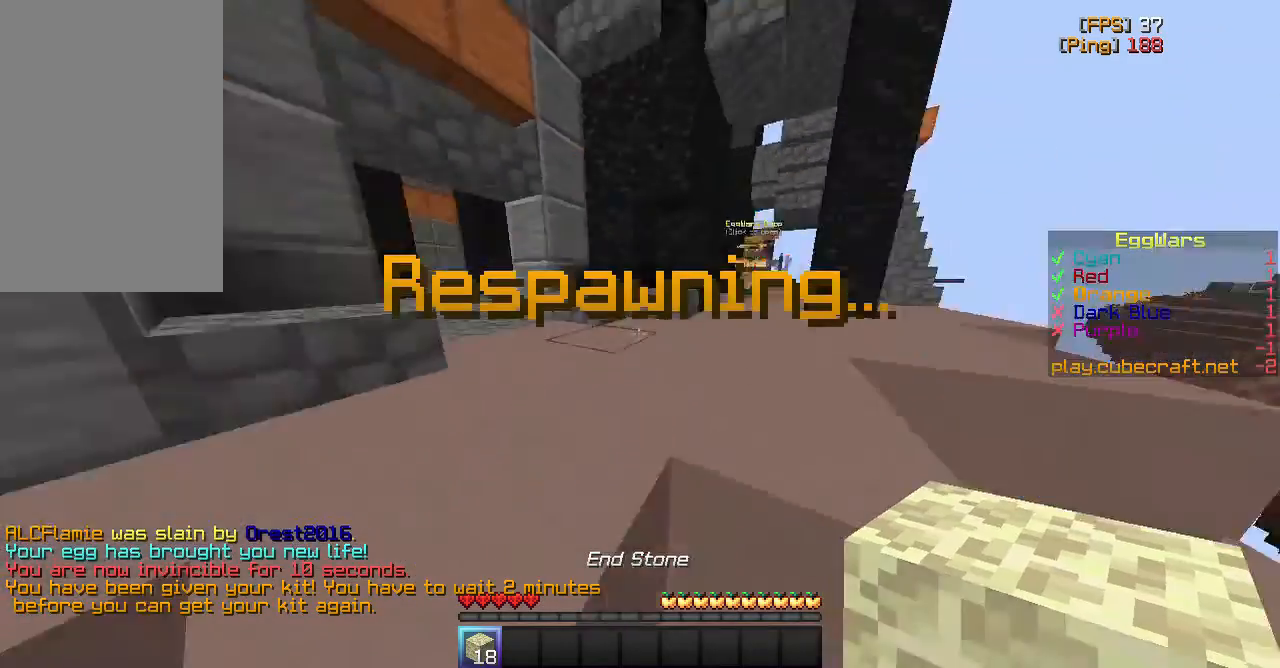
{"keys": ["space", "w"], "mouse": [], "events": [[117, "w", "down"], [433, "space", "down"]]}
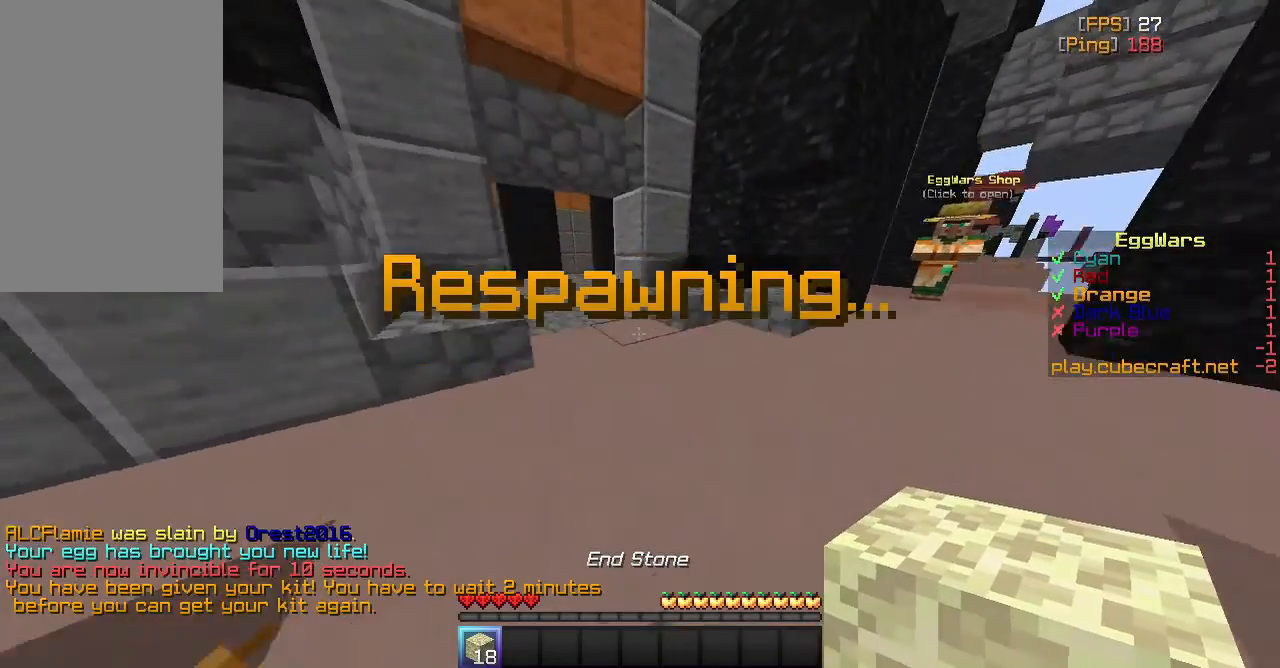
{"keys": ["w"], "mouse": [], "events": [[83, "space", "up"]]}
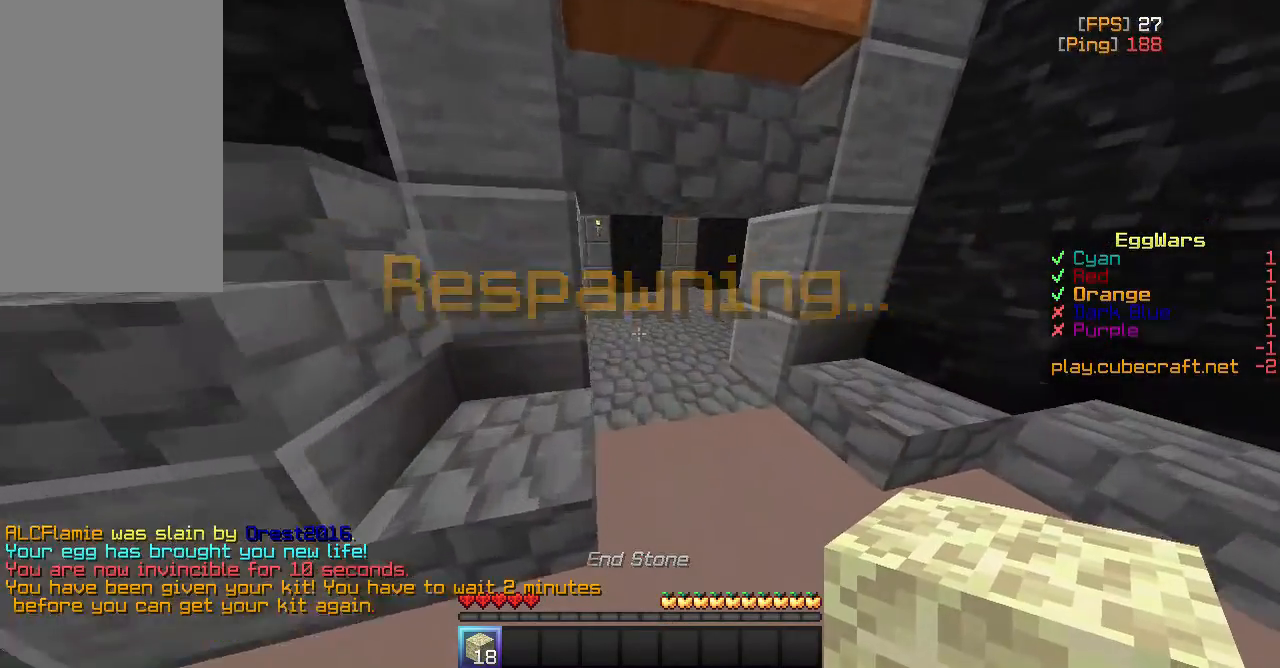
{"keys": ["w"], "mouse": [], "events": []}
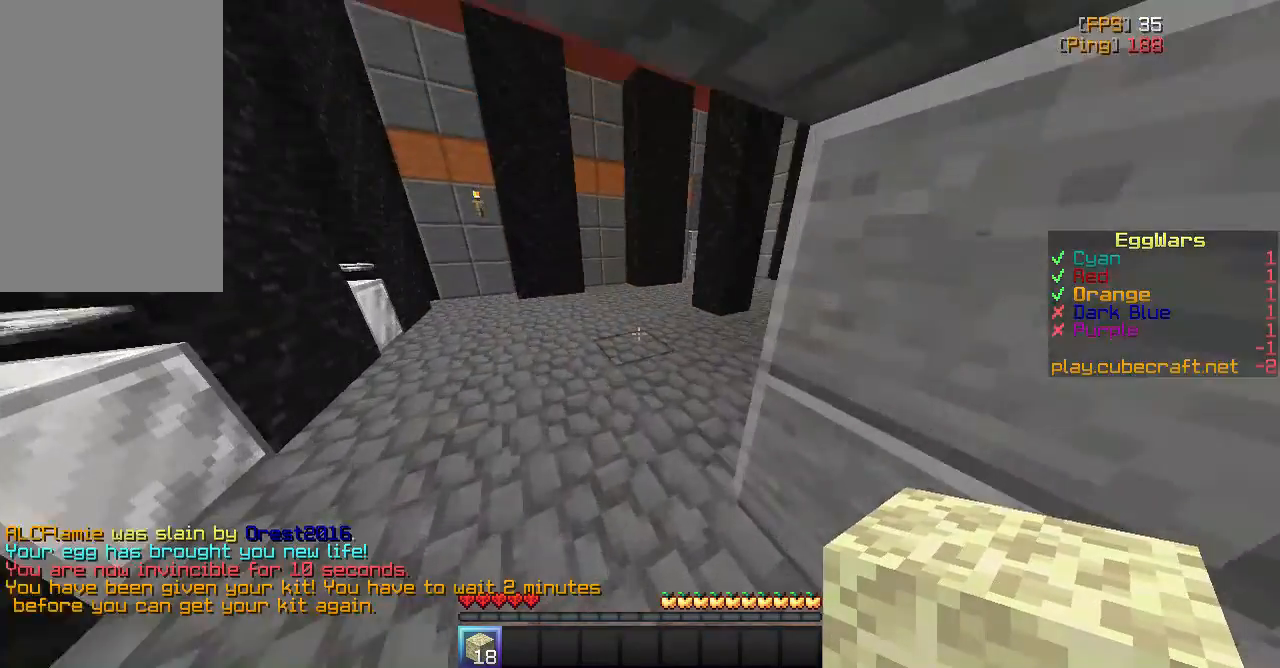
{"keys": ["w"], "mouse": [], "events": [[50, "space", "down"], [150, "space", "up"], [217, "space", "down"], [350, "space", "up"]]}
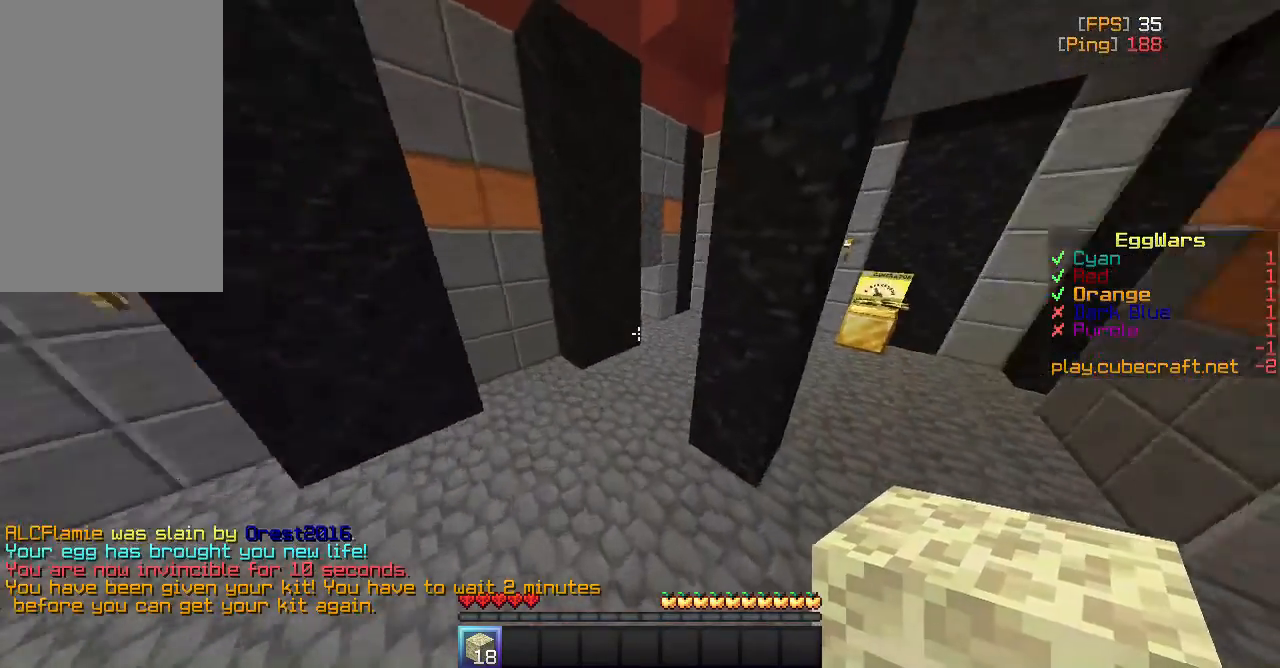
{"keys": ["space", "w"], "mouse": [], "events": [[183, "space", "down"]]}
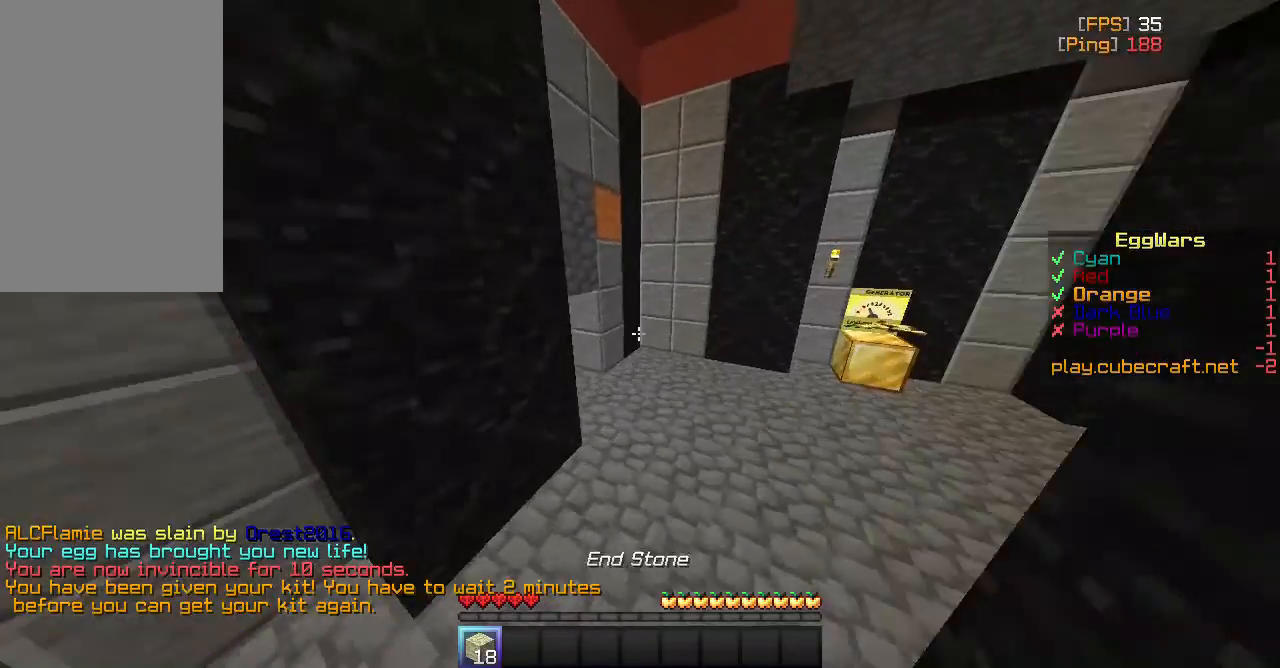
{"keys": ["w"], "mouse": [], "events": [[33, "space", "up"]]}
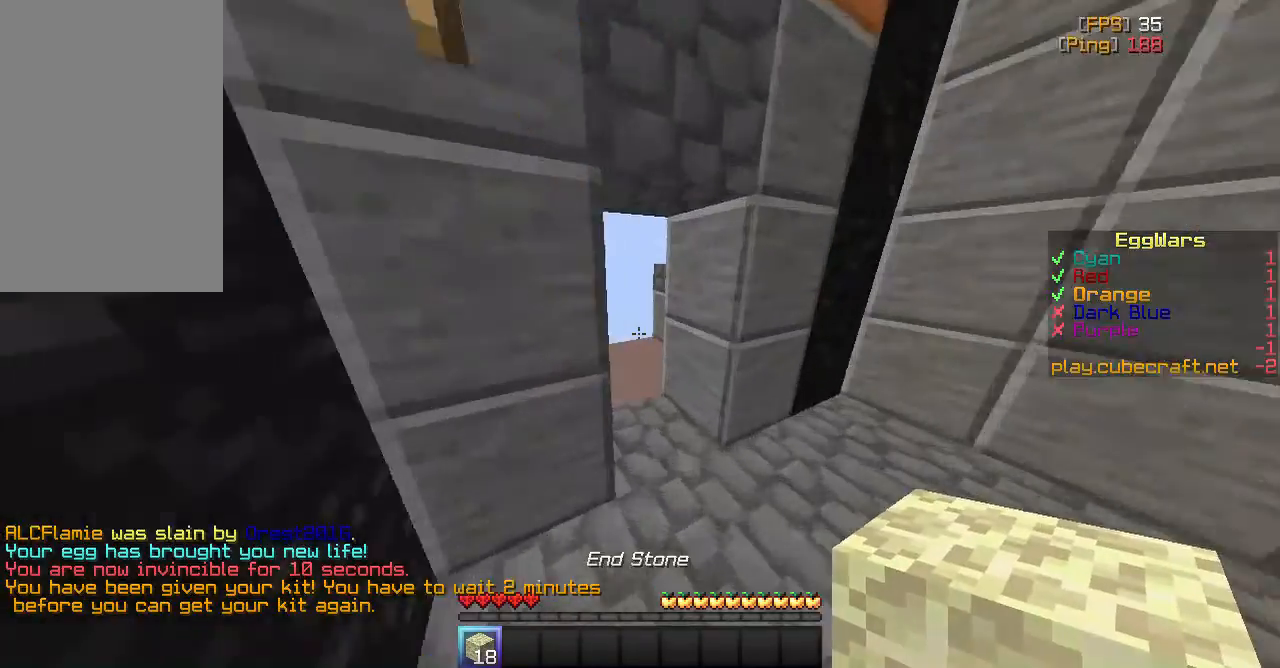
{"keys": ["w"], "mouse": [], "events": []}
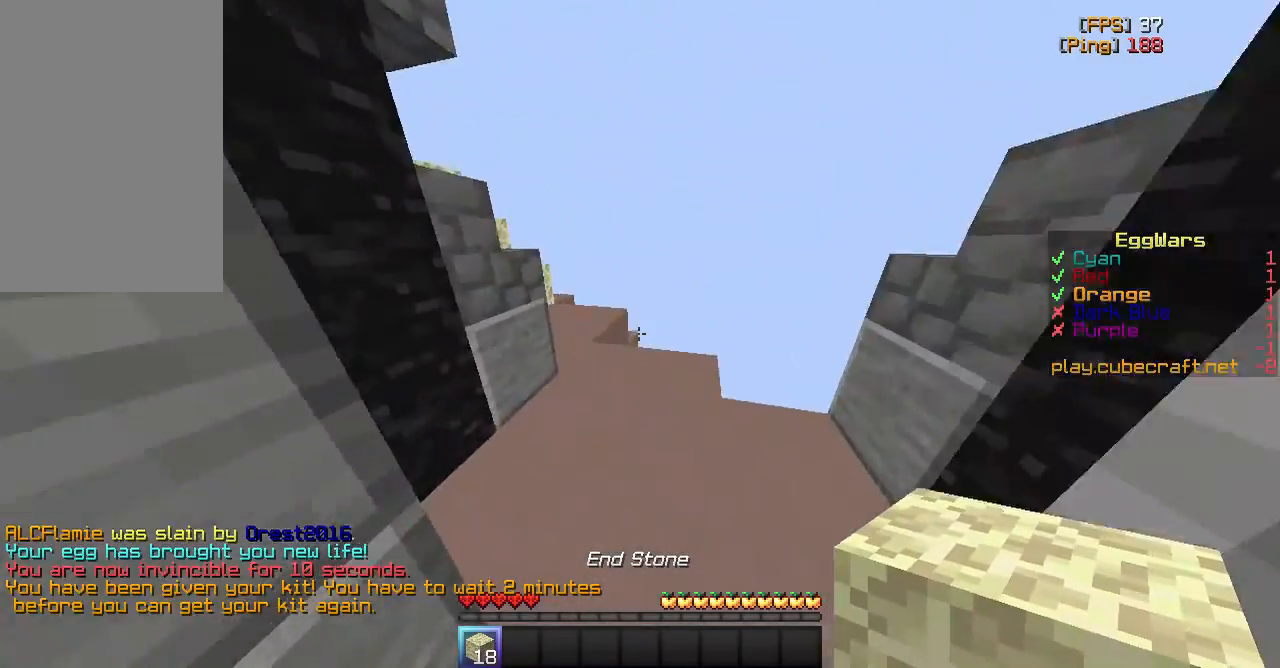
{"keys": ["d", "w"], "mouse": [], "events": [[400, "d", "down"]]}
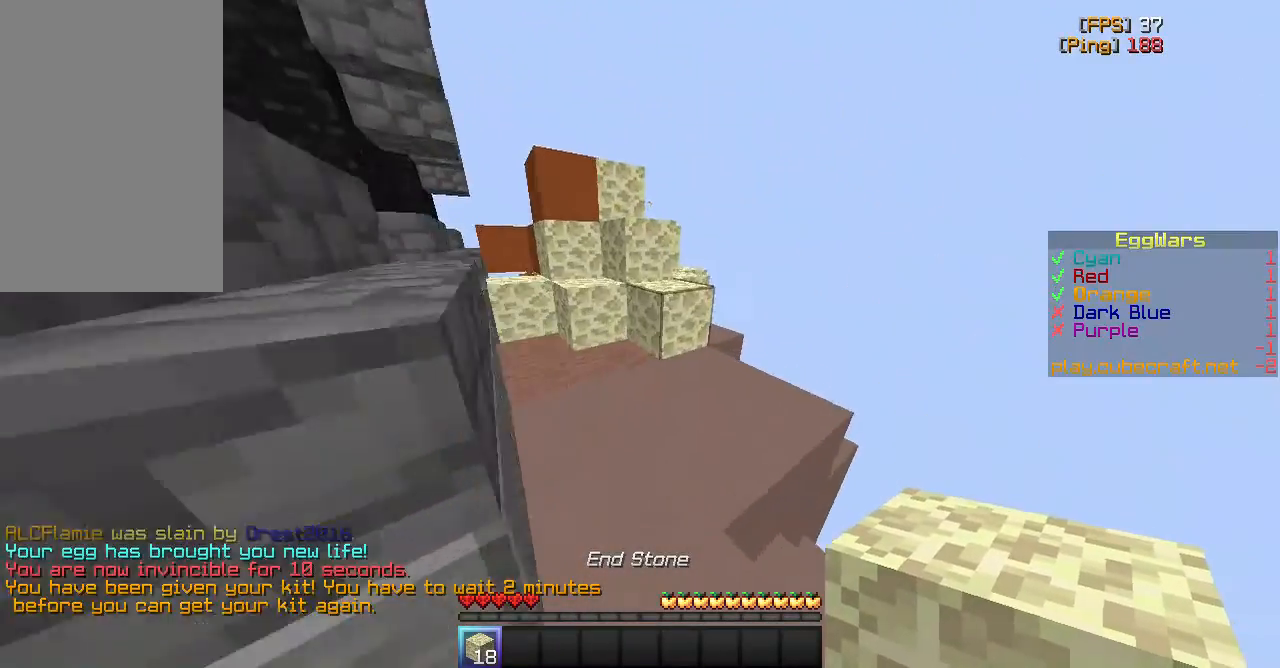
{"keys": ["w"], "mouse": [], "events": [[150, "d", "up"], [333, "mouse_right", "down"], [333, "space", "down"], [450, "mouse_right", "up"], [500, "space", "up"]]}
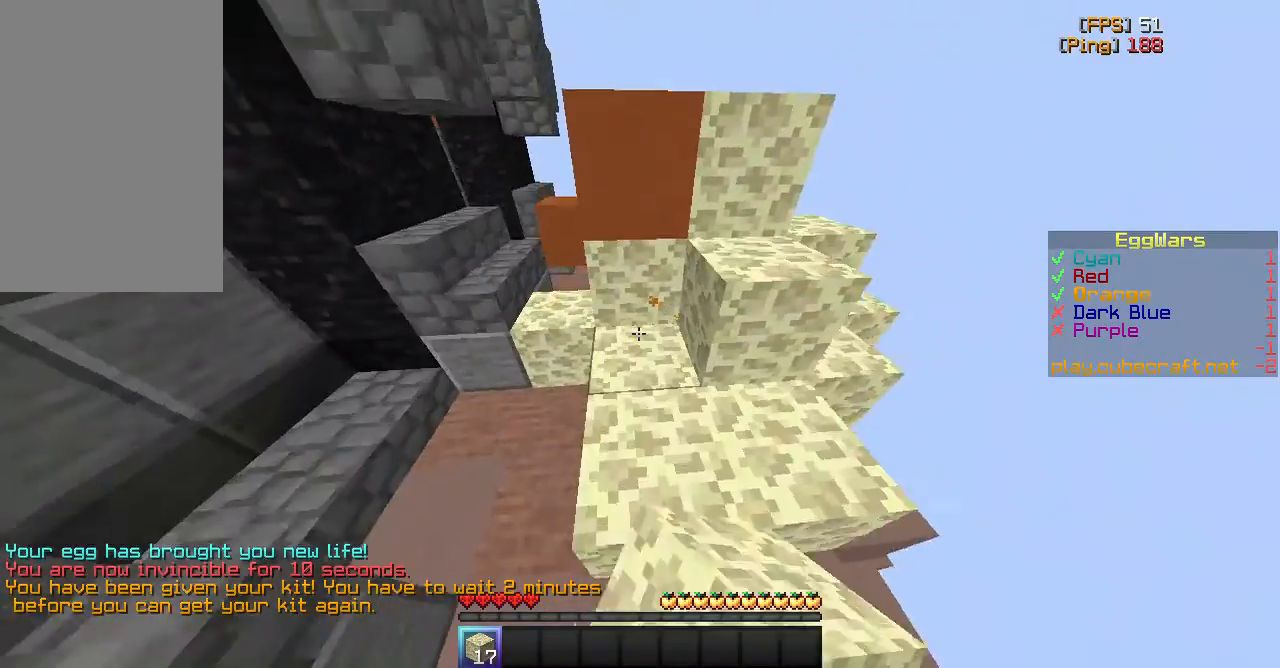
{"keys": ["space"], "mouse": [], "events": [[150, "mouse_right", "down"], [217, "w", "up"], [250, "mouse_right", "up"], [450, "space", "down"]]}
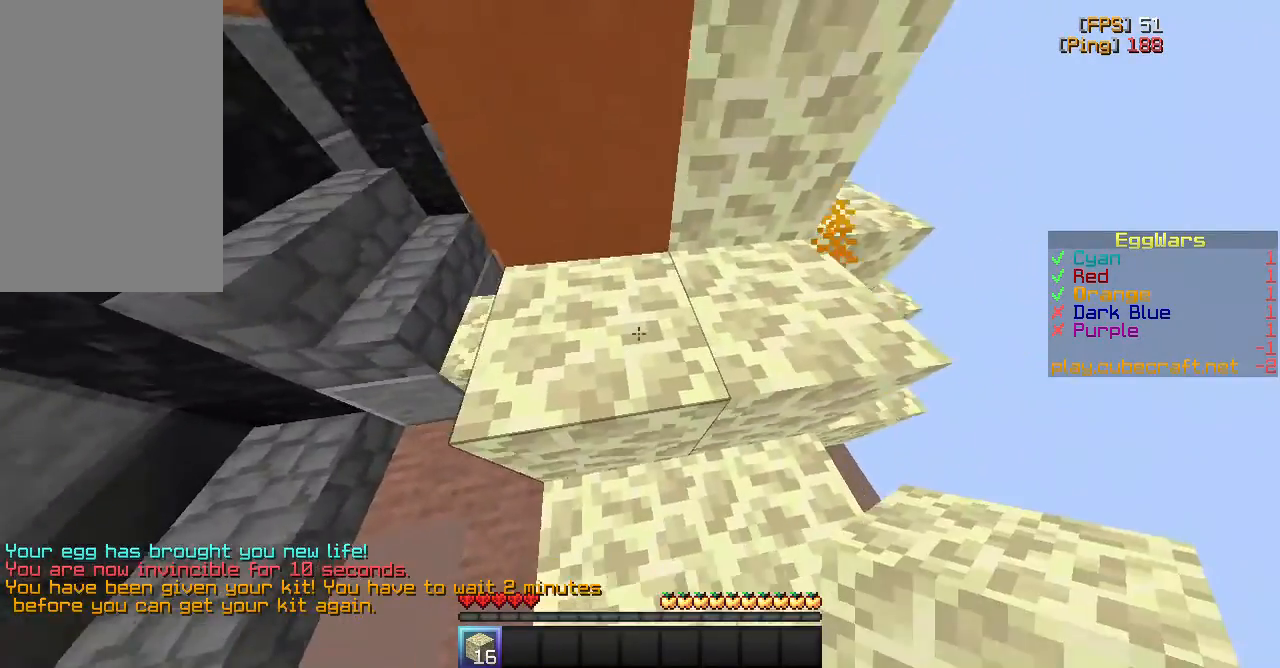
{"keys": ["space"], "mouse": [], "events": [[17, "w", "down"], [183, "space", "up"], [400, "w", "up"], [433, "space", "down"]]}
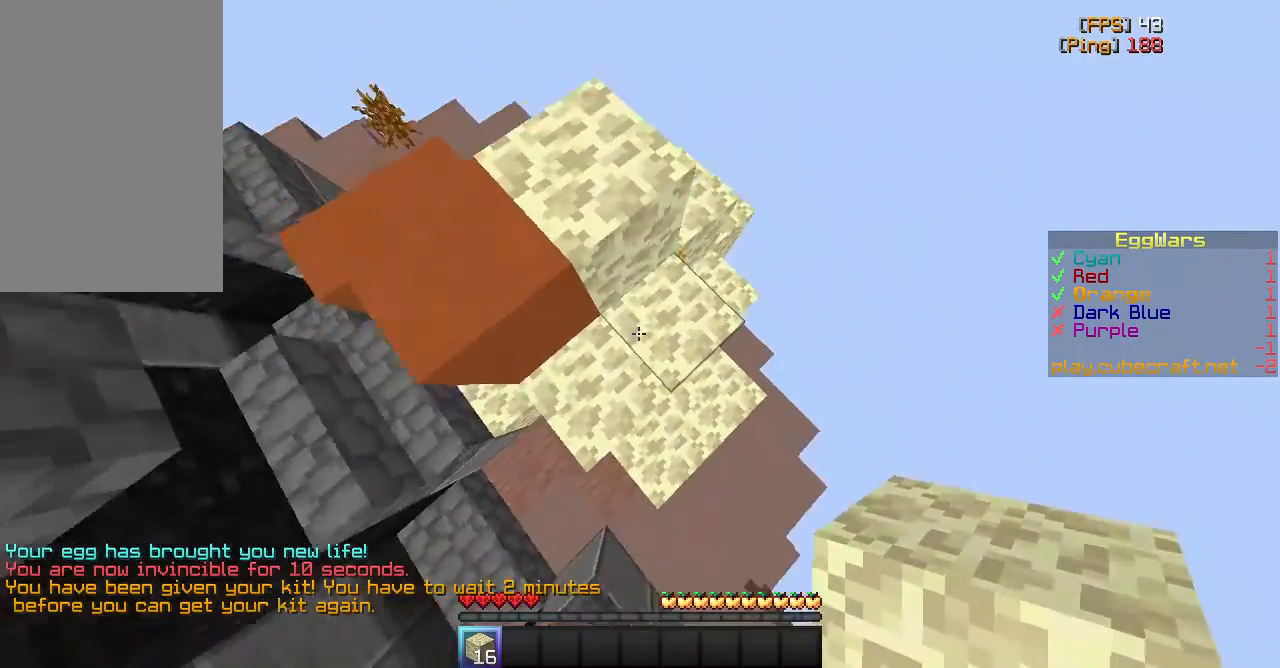
{"keys": ["w"], "mouse": [], "events": [[150, "mouse_right", "down"], [150, "space", "up"], [183, "w", "down"], [250, "mouse_right", "up"], [350, "space", "down"], [483, "space", "up"]]}
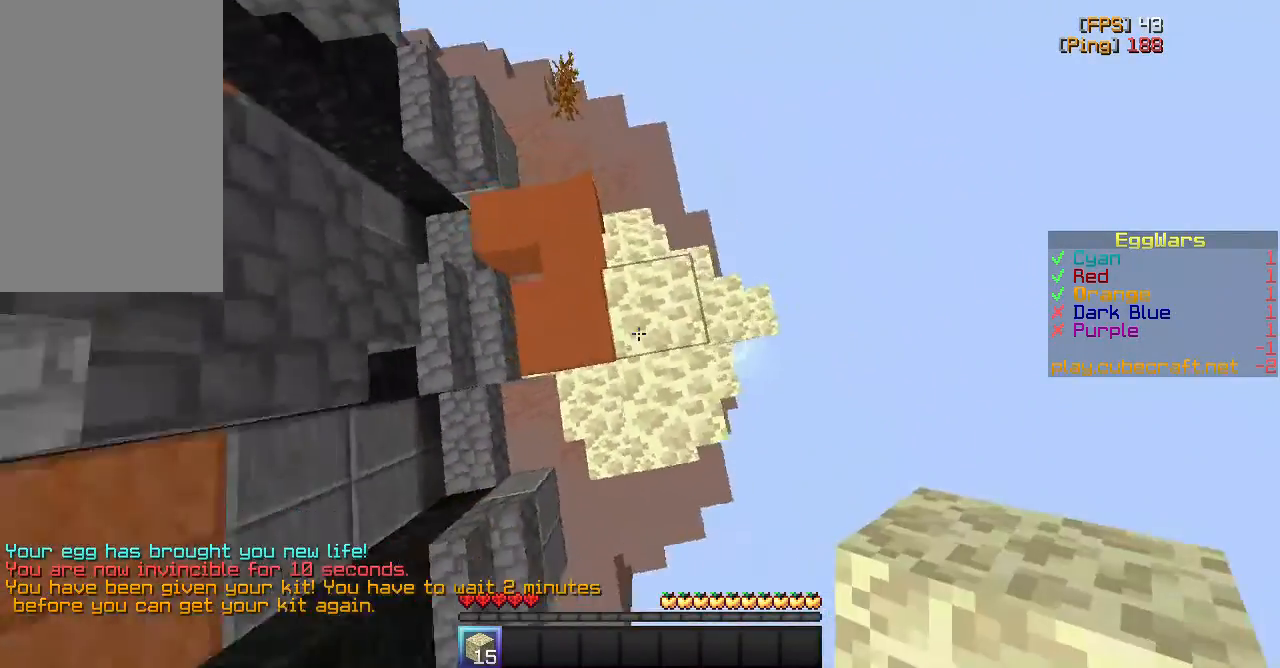
{"keys": ["w"], "mouse": ["right"], "events": [[100, "mouse_right", "down"], [217, "mouse_right", "up"], [467, "mouse_right", "down"]]}
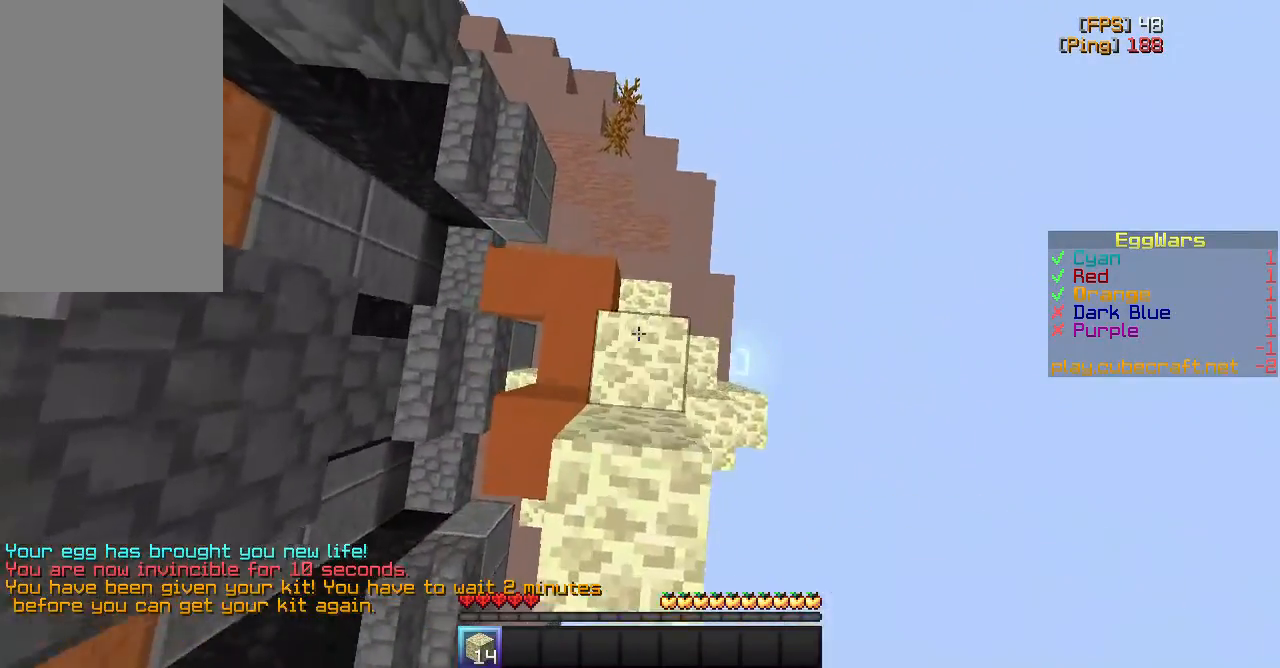
{"keys": ["w"], "mouse": ["right"], "events": [[50, "mouse_right", "up"], [217, "mouse_right", "down"], [317, "mouse_right", "up"], [433, "mouse_right", "down"]]}
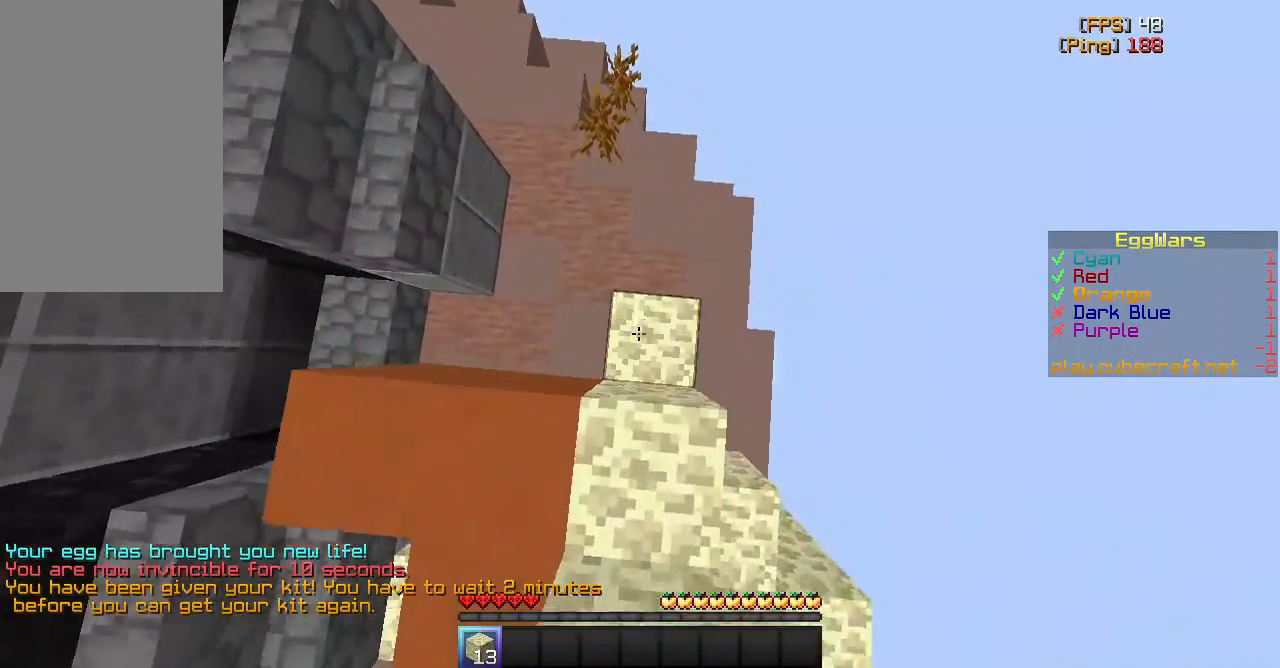
{"keys": [], "mouse": [], "events": [[33, "w", "up"], [67, "mouse_right", "up"], [233, "a", "down"], [400, "a", "up"]]}
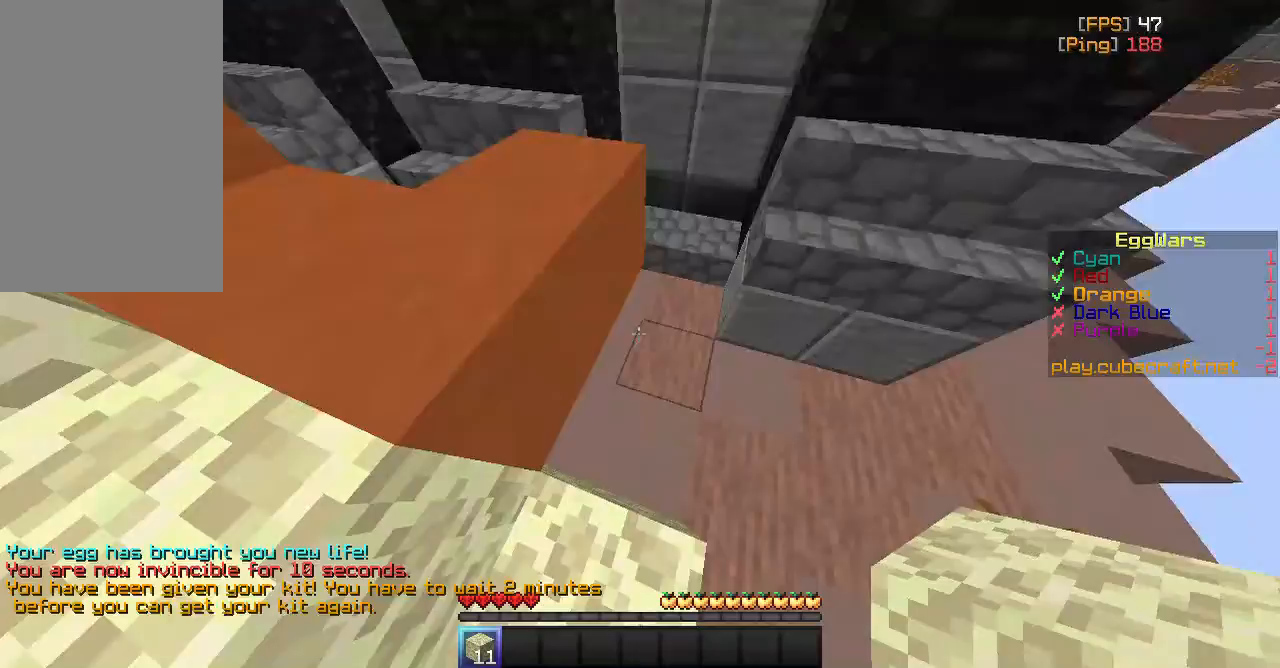
{"keys": ["w"], "mouse": [], "events": [[300, "space", "down"], [333, "w", "down"], [500, "space", "up"]]}
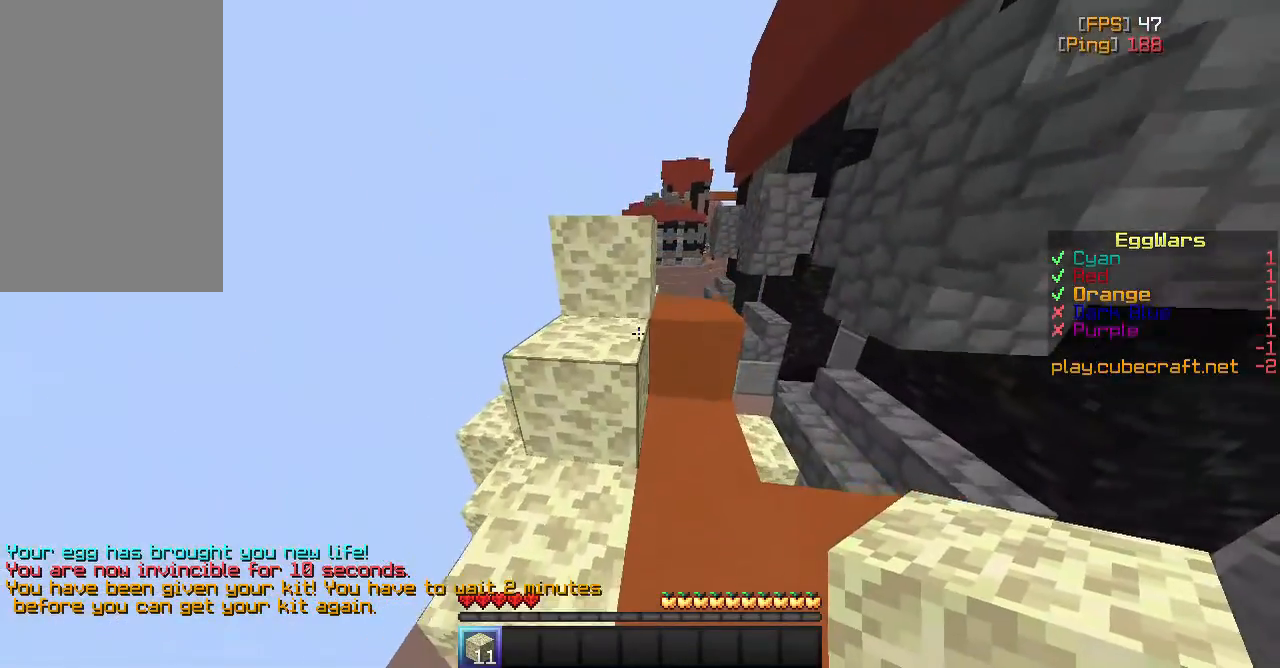
{"keys": ["w"], "mouse": [], "events": [[150, "space", "down"], [400, "space", "up"]]}
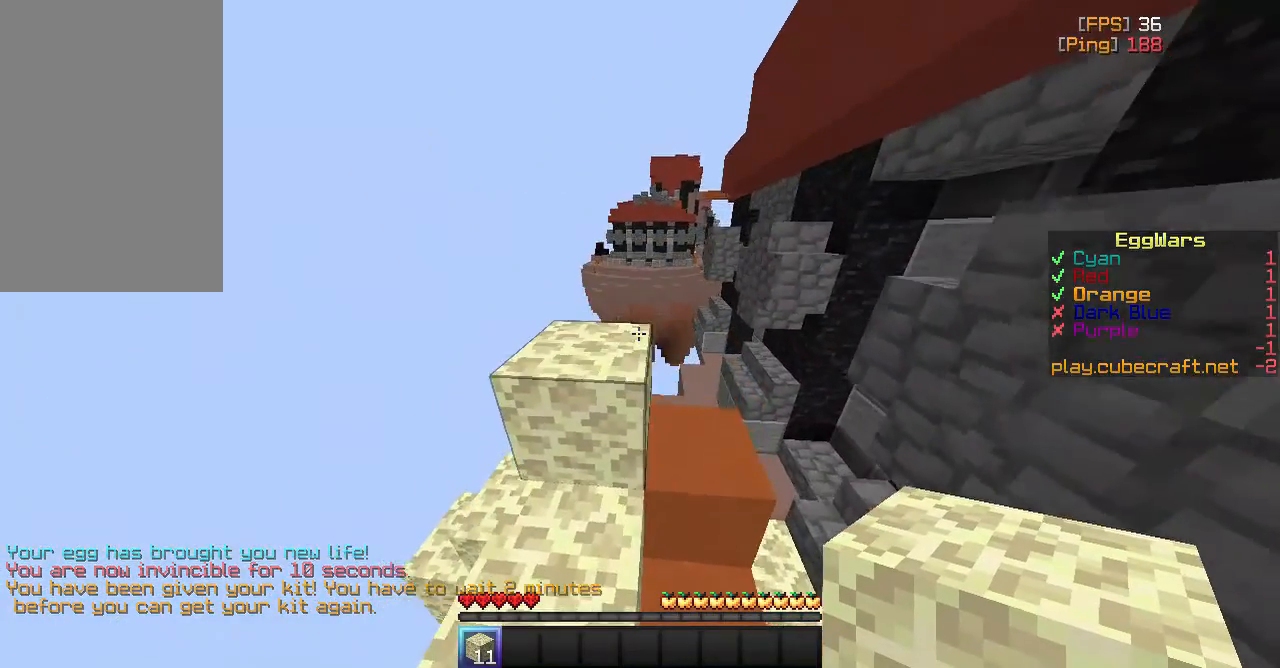
{"keys": ["w"], "mouse": [], "events": [[50, "space", "down"], [300, "space", "up"]]}
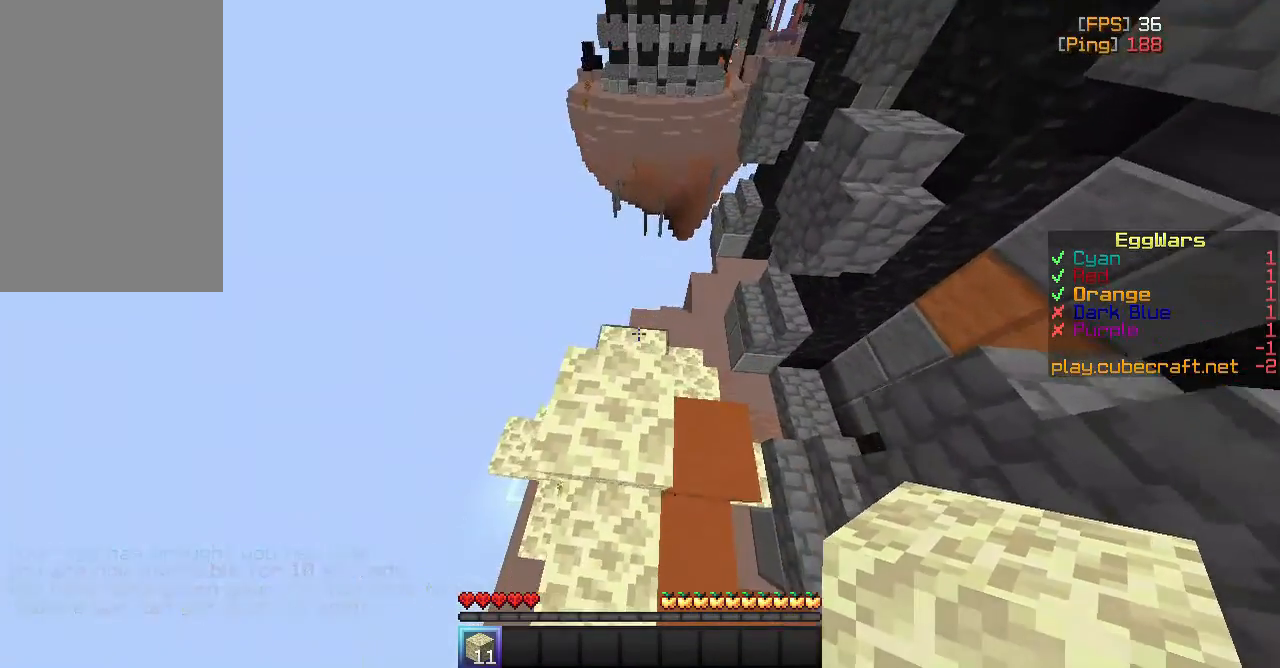
{"keys": ["w"], "mouse": [], "events": []}
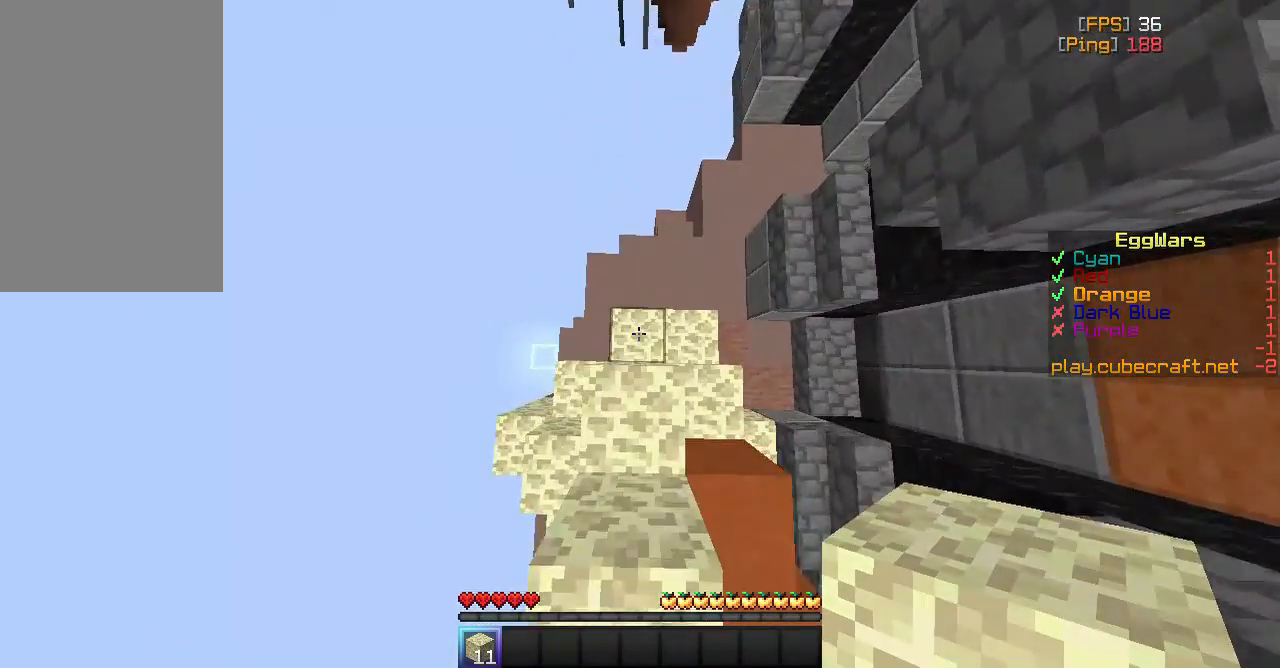
{"keys": [], "mouse": [], "events": [[150, "w", "up"]]}
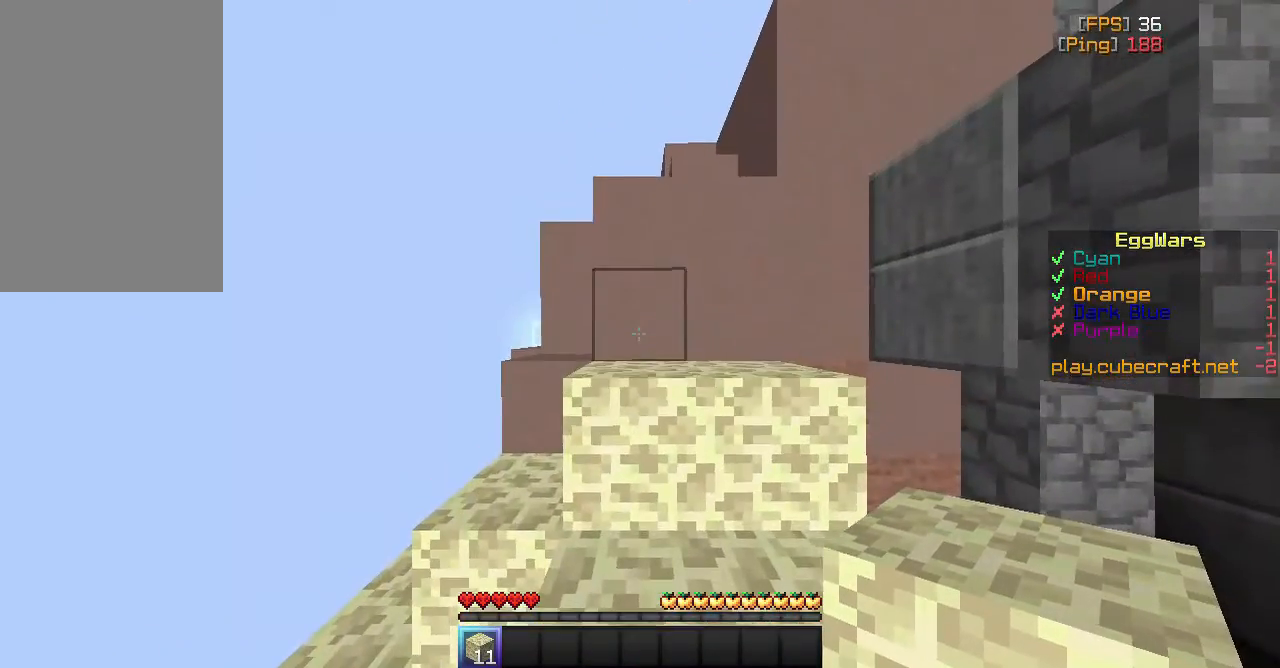
{"keys": ["s"], "mouse": [], "events": [[33, "s", "down"], [217, "space", "down"], [367, "mouse_right", "down"], [400, "space", "up"], [483, "mouse_right", "up"]]}
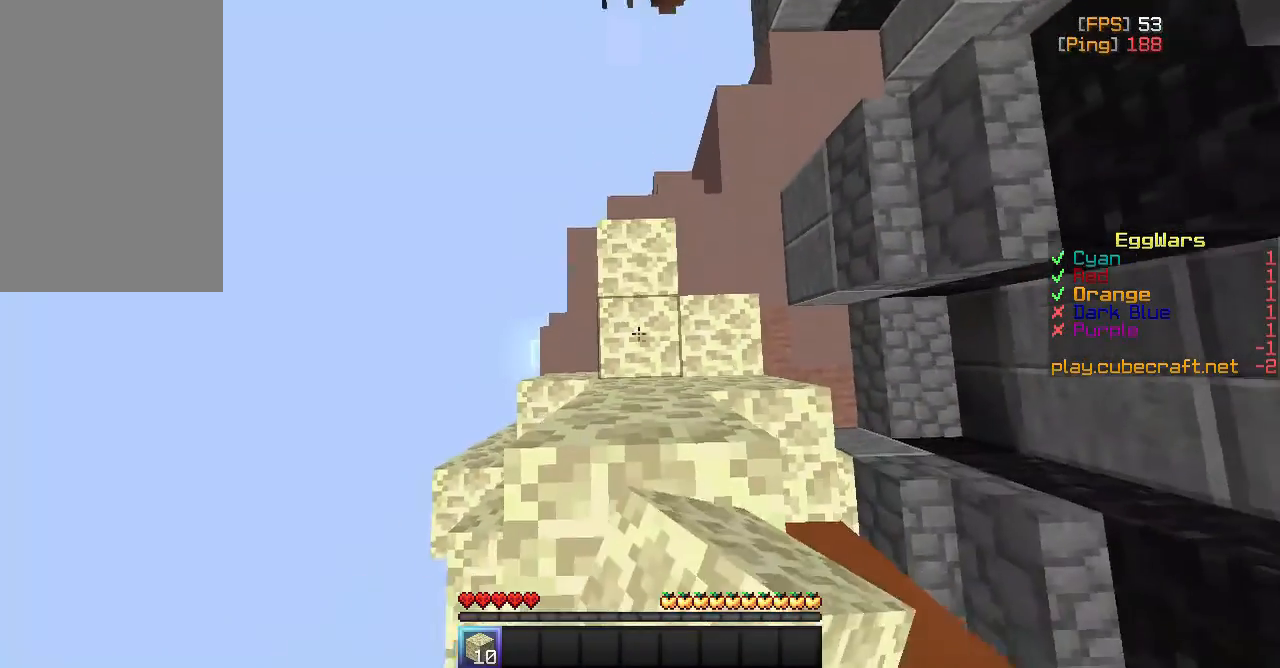
{"keys": [], "mouse": [], "events": [[50, "mouse_right", "down"], [100, "s", "up"], [133, "mouse_right", "up"]]}
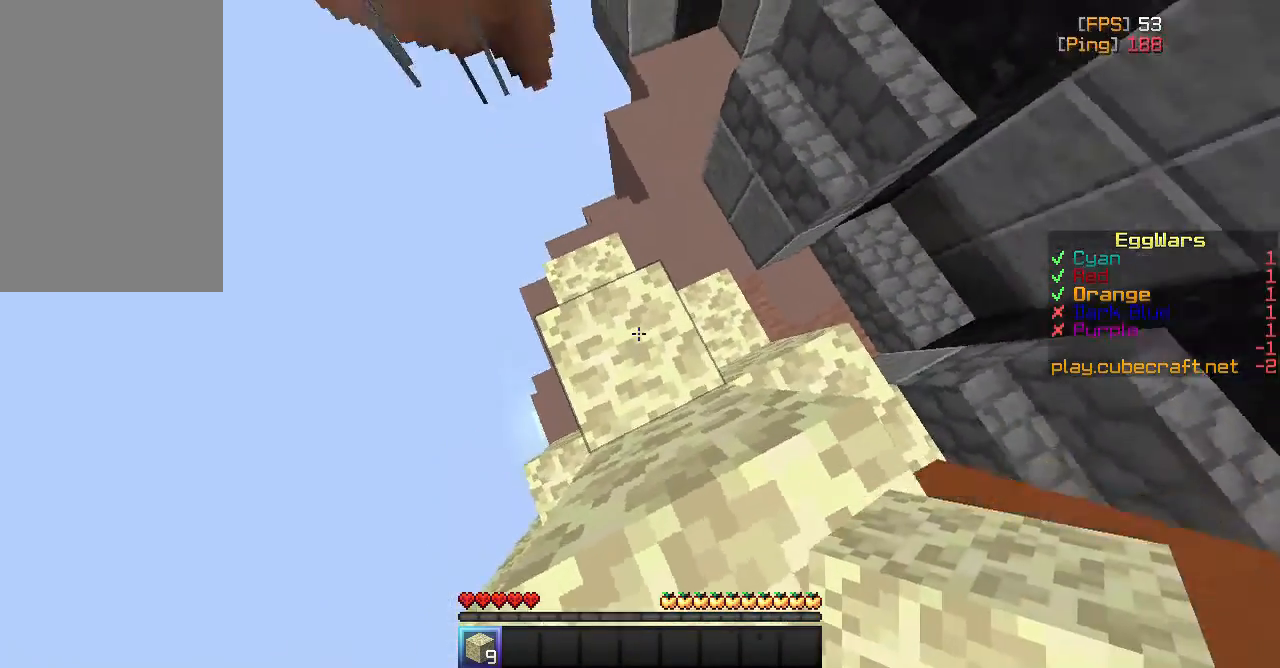
{"keys": [], "mouse": [], "events": [[367, "w", "down"], [483, "w", "up"]]}
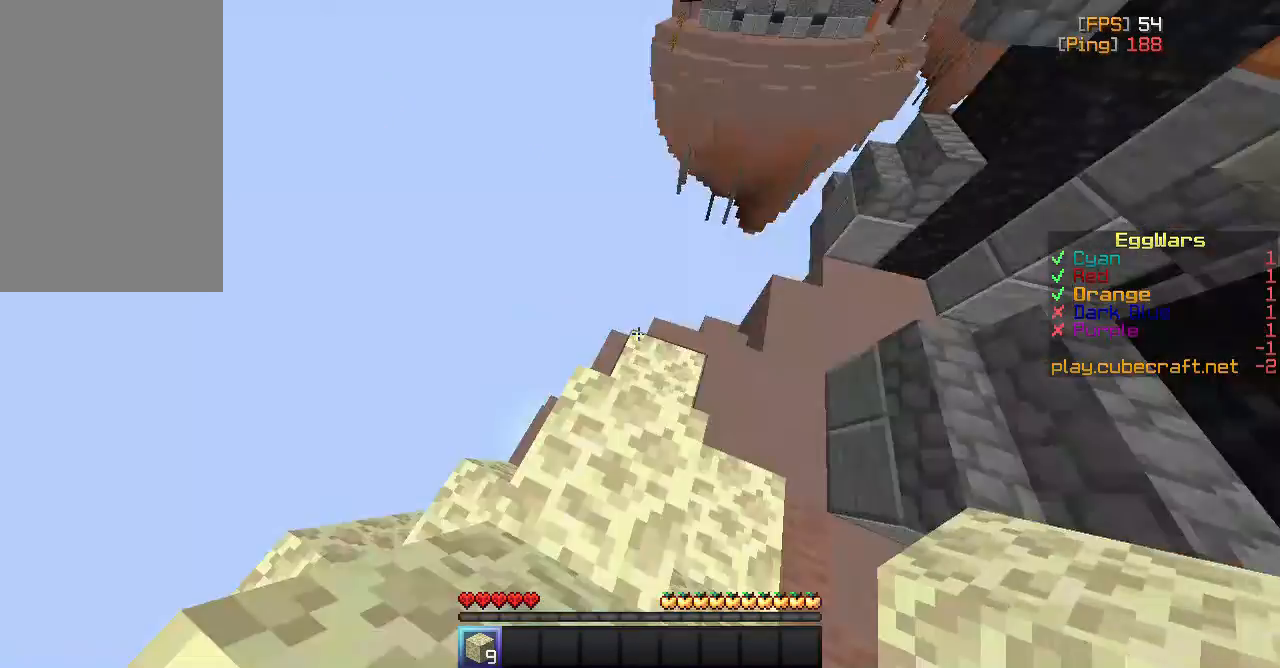
{"keys": ["w"], "mouse": [], "events": [[383, "w", "down"]]}
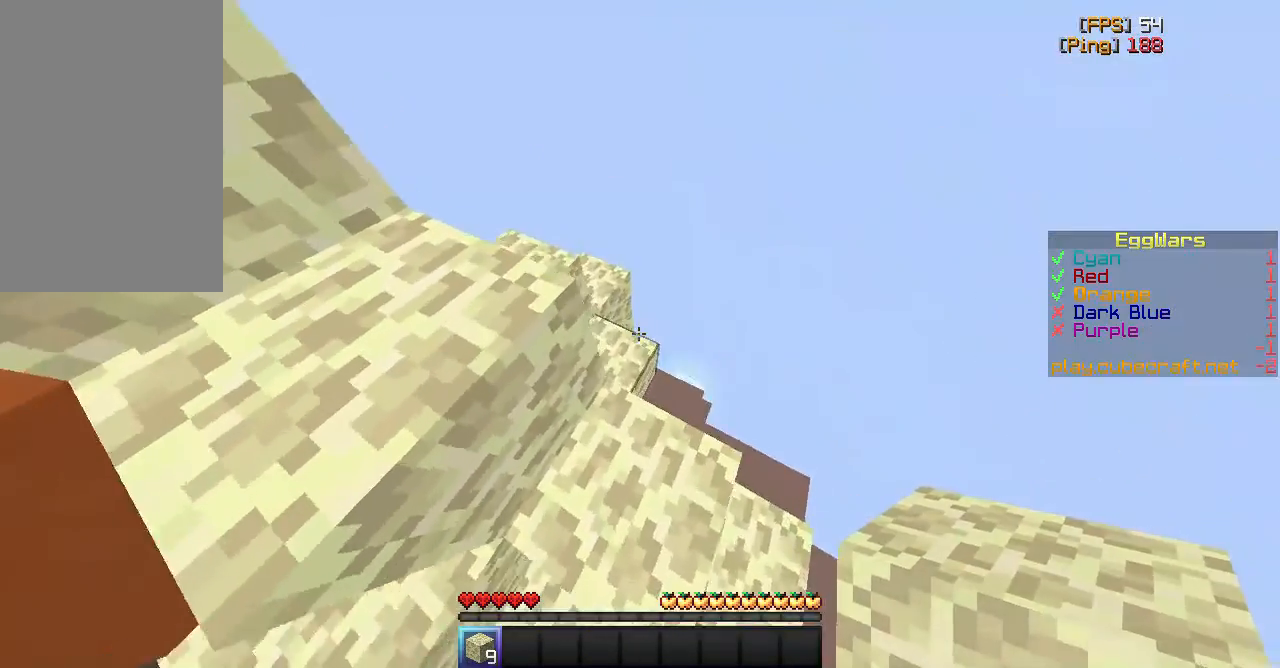
{"keys": [], "mouse": [], "events": [[100, "d", "down"], [350, "d", "up"], [350, "w", "up"]]}